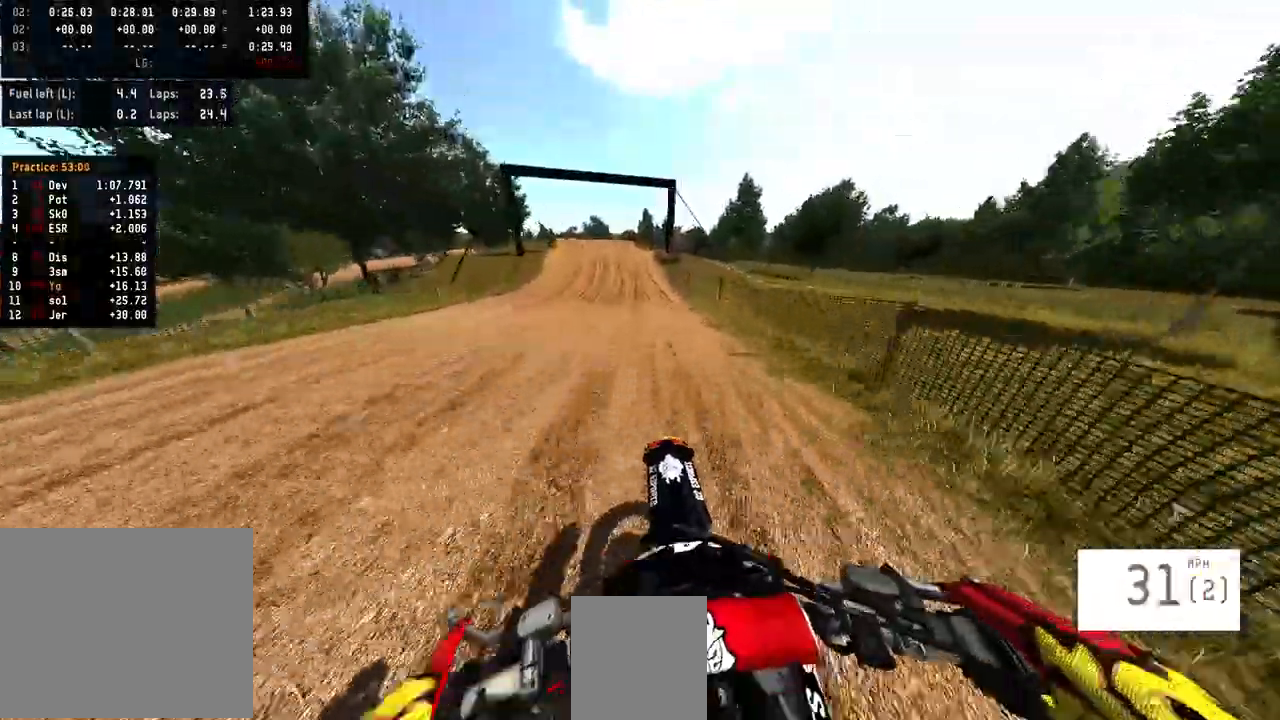
Gameplay with a controller (PlayStation layout); each line is a JSON object with the inputs held at the frame after it. "events" lists button and stick changes between this image and that frame as [ms after this image, input, new state], when the widget could be followed in between. Not read: R1.
{"buttons": ["R2"], "left_stick": "left", "right_stick": "center", "events": [[200, "R2", "up"], [467, "R2", "down"]]}
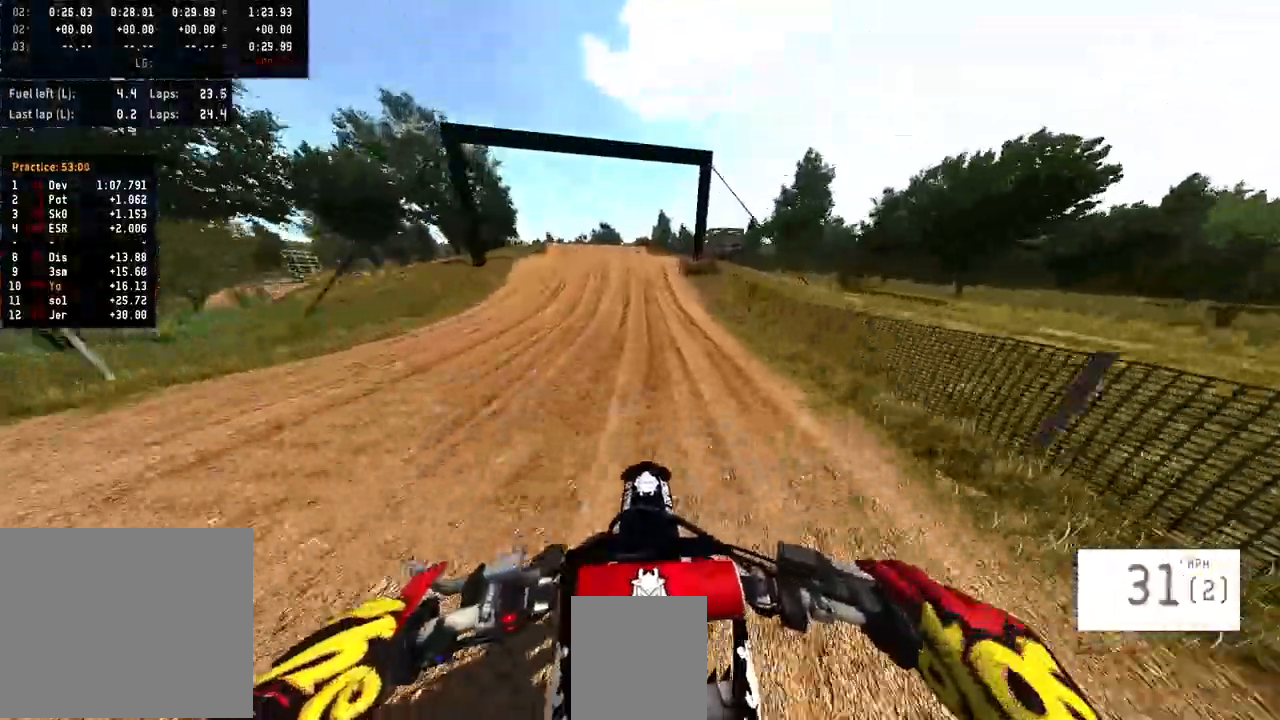
{"buttons": ["R2", "R3"], "left_stick": "left", "right_stick": "center", "events": [[233, "left_stick", "center"], [467, "left_stick", "left"], [500, "R3", "down"]]}
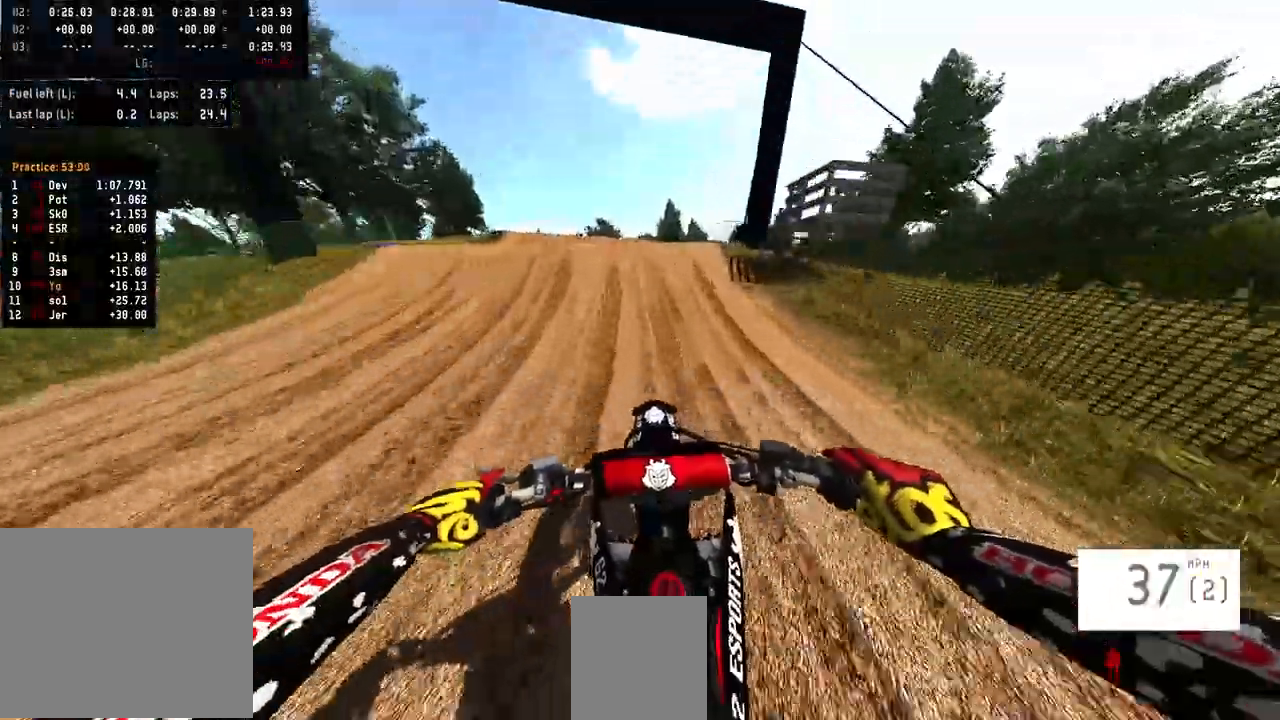
{"buttons": [], "left_stick": "left", "right_stick": "center", "events": [[100, "R3", "up"], [167, "right_stick", "up"], [433, "R2", "up"], [433, "right_stick", "center"]]}
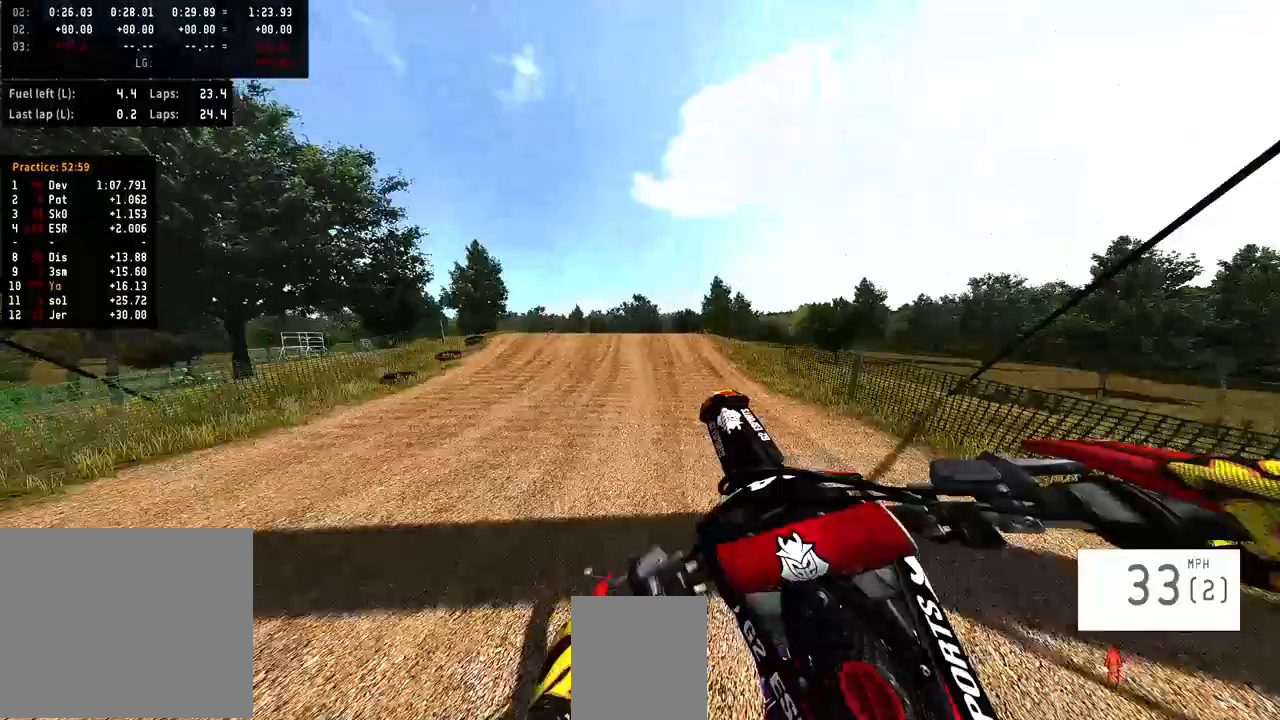
{"buttons": ["R2"], "left_stick": "left", "right_stick": "up", "events": [[433, "R2", "down"], [500, "right_stick", "up"]]}
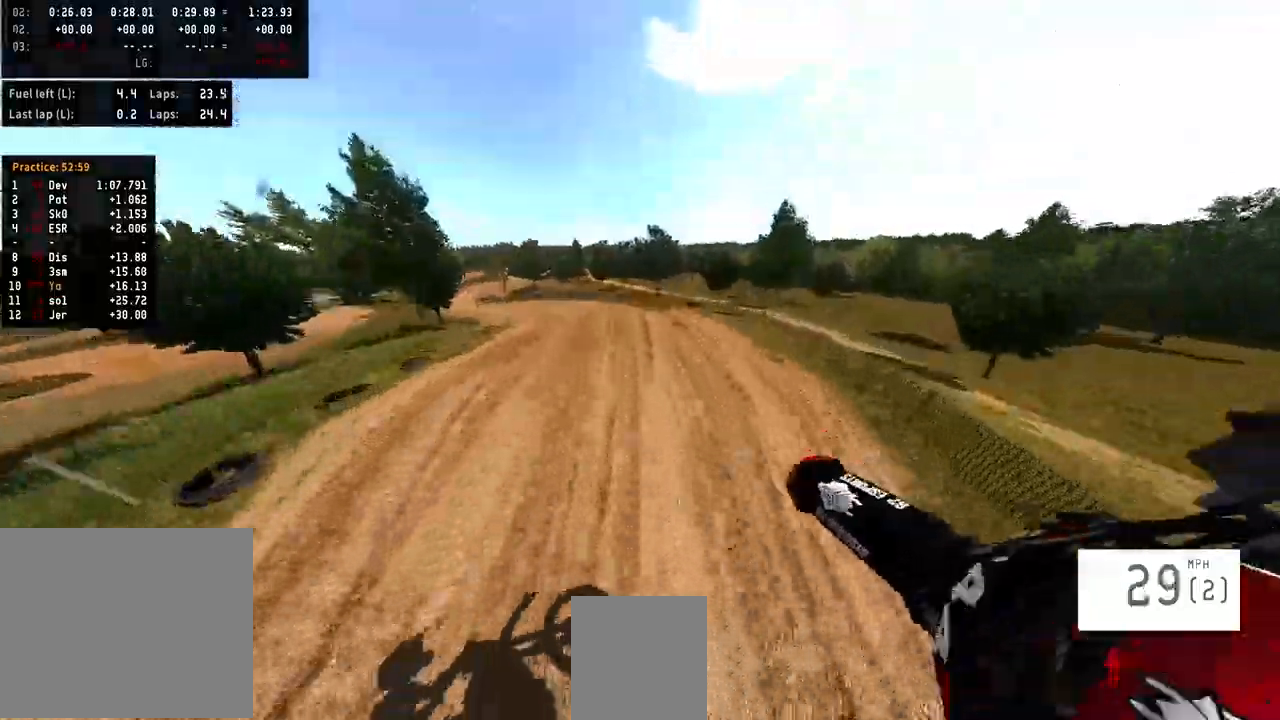
{"buttons": ["R2"], "left_stick": "left", "right_stick": "up", "events": []}
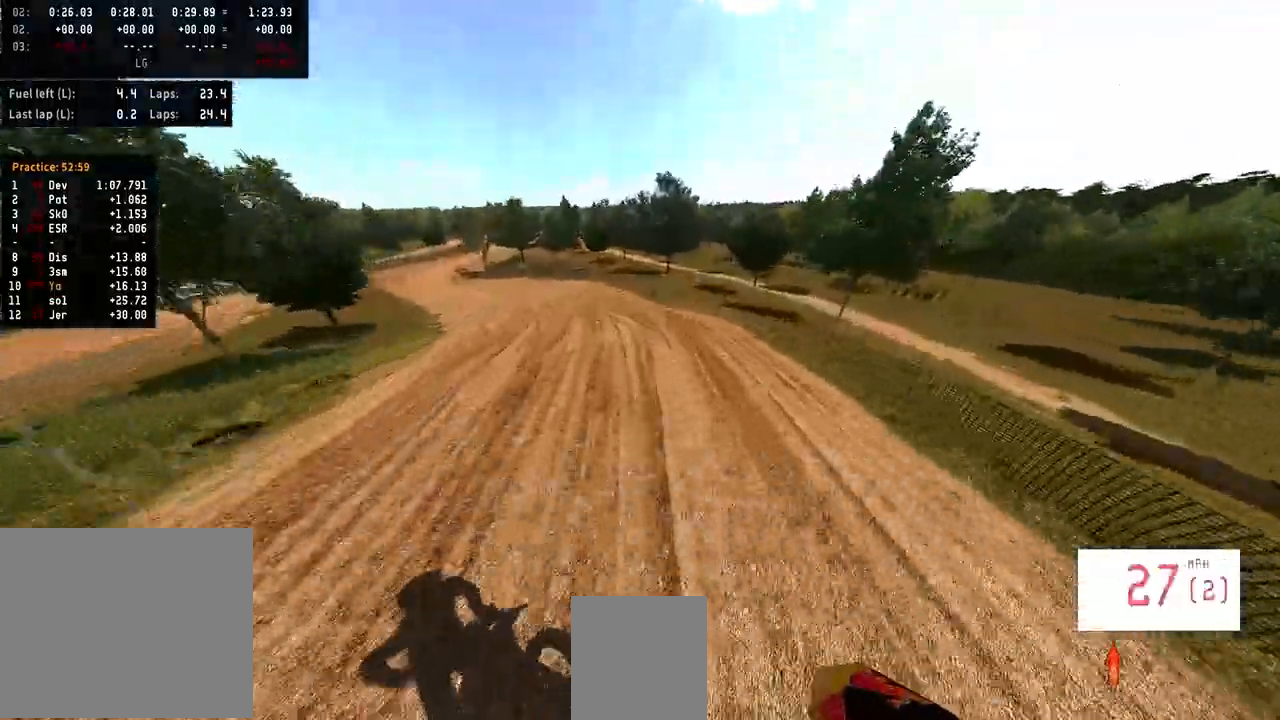
{"buttons": ["R3"], "left_stick": "left", "right_stick": "center", "events": [[367, "R2", "up"], [433, "R3", "down"], [433, "right_stick", "center"]]}
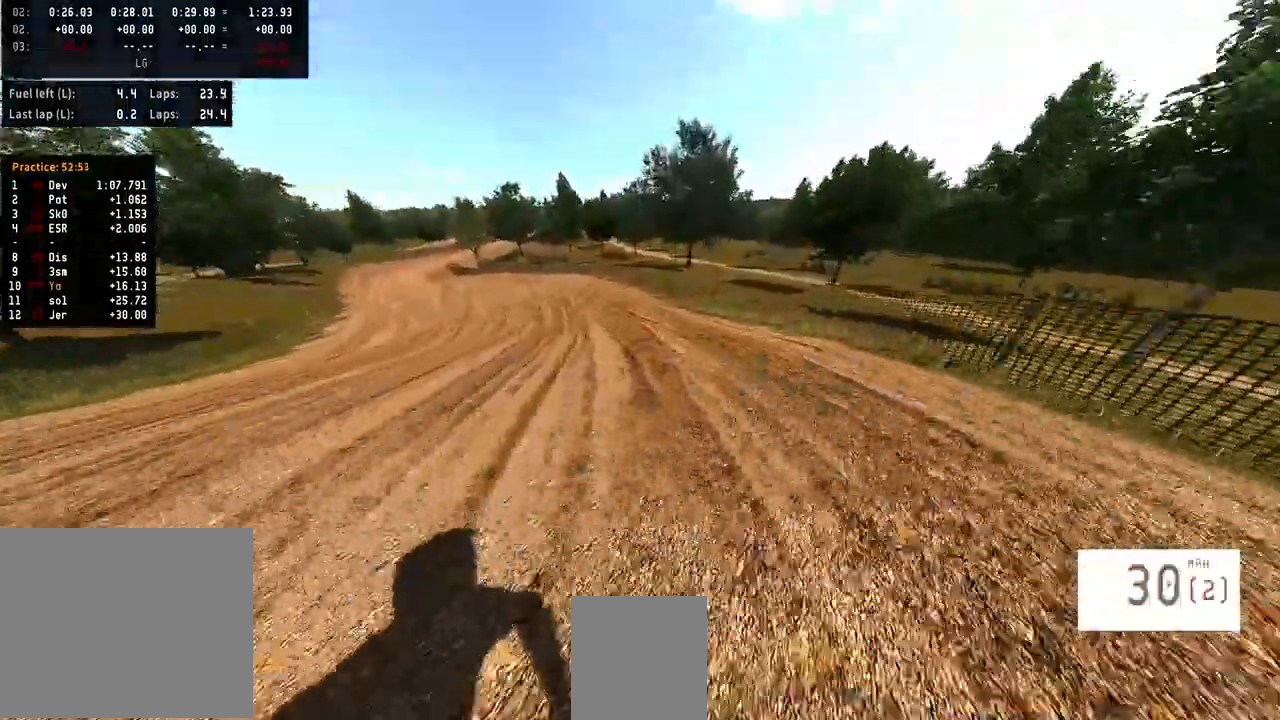
{"buttons": [], "left_stick": "left", "right_stick": "center", "events": [[67, "R3", "up"]]}
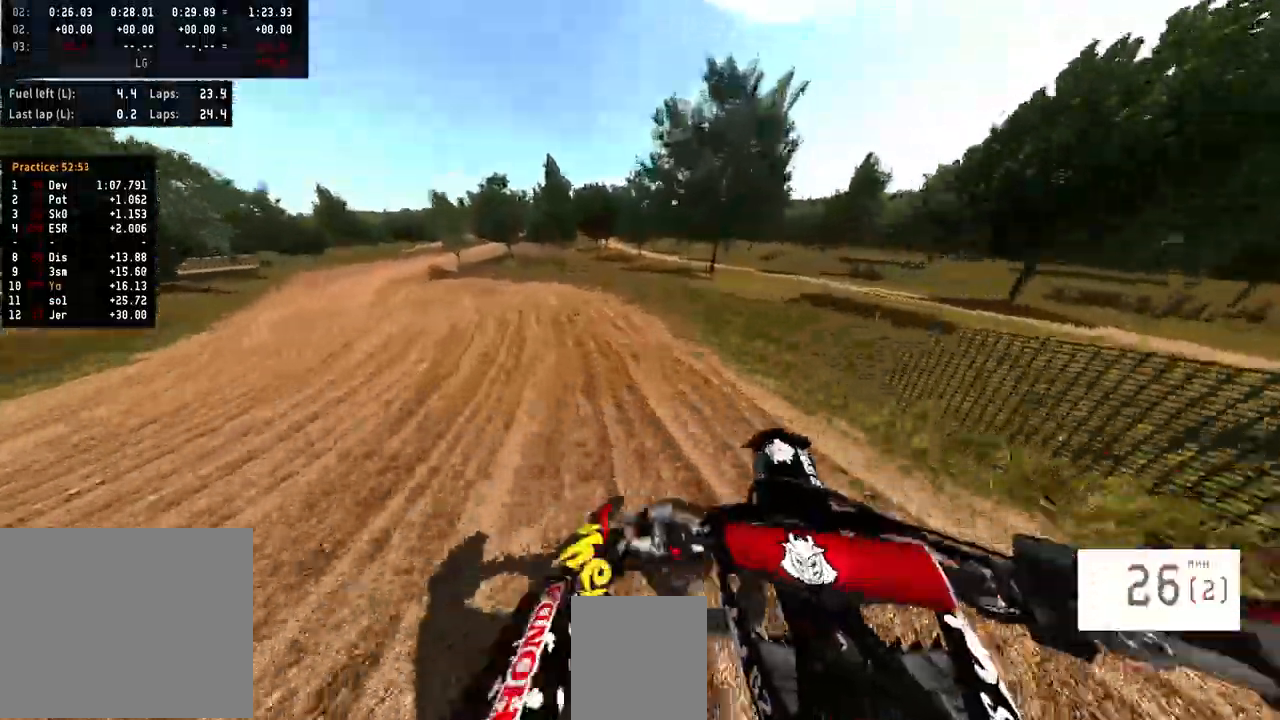
{"buttons": ["R2"], "left_stick": "left", "right_stick": "center", "events": [[33, "R2", "down"]]}
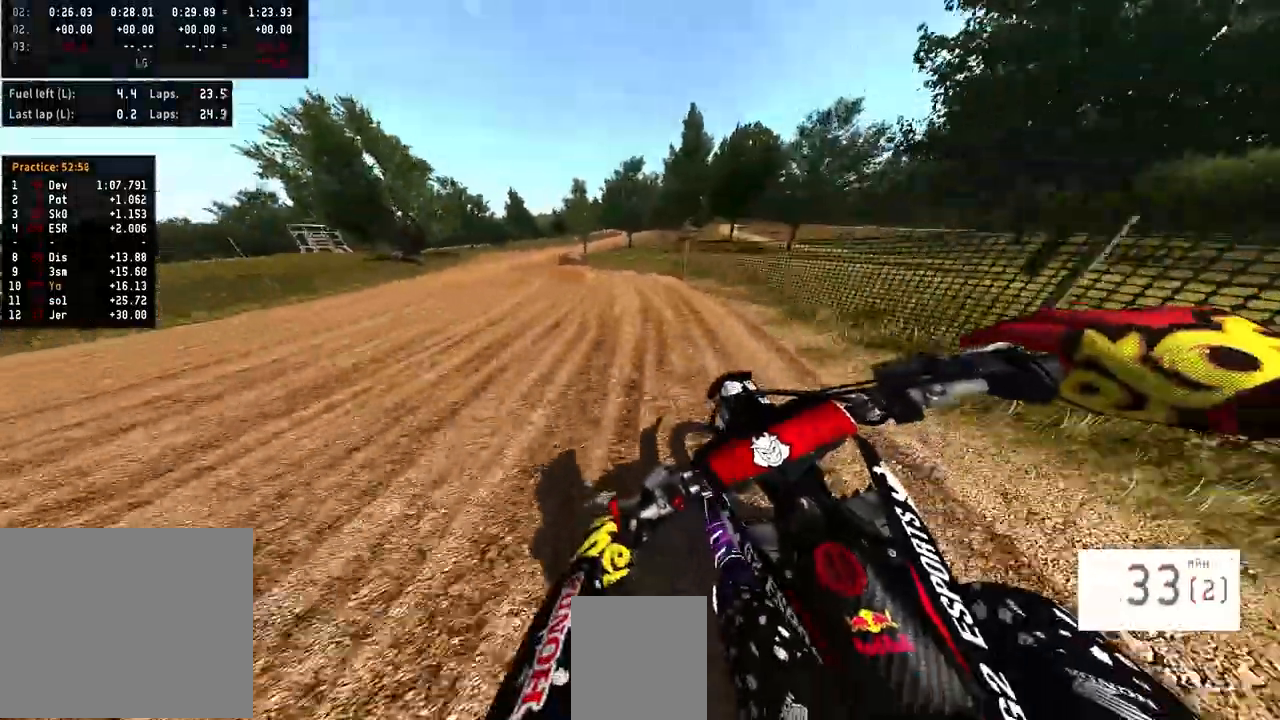
{"buttons": ["R2"], "left_stick": "left", "right_stick": "center", "events": []}
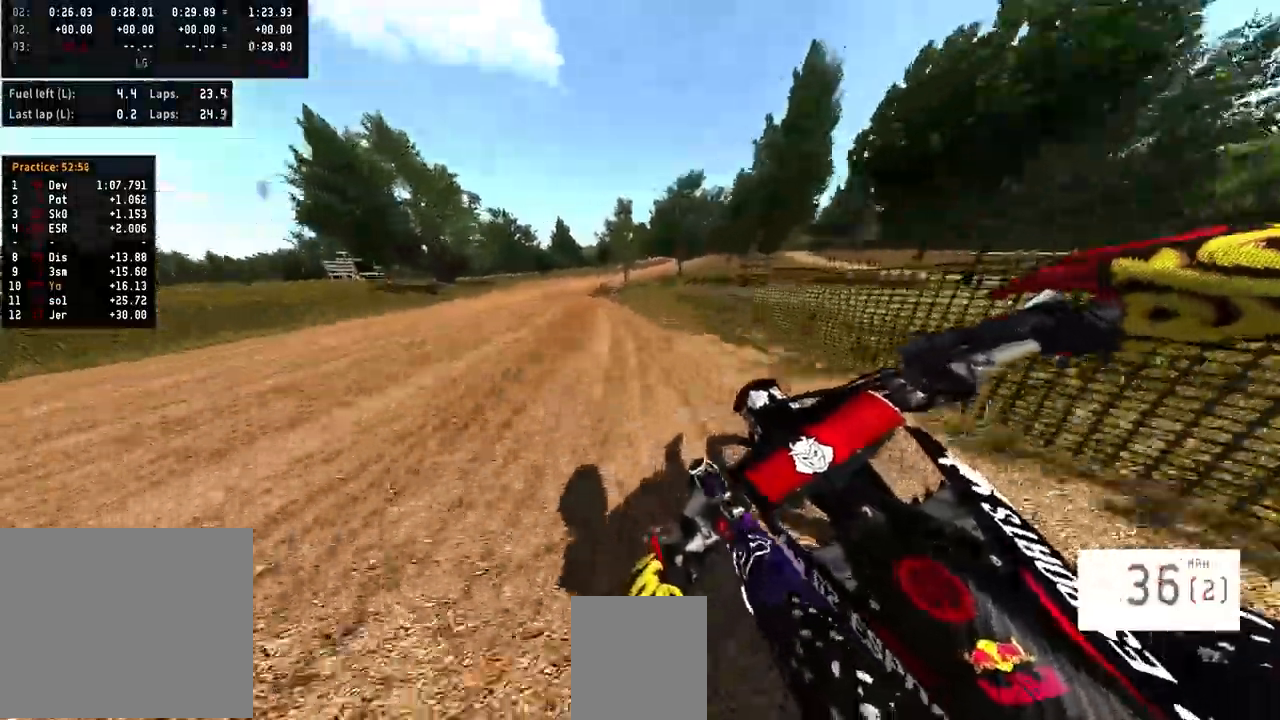
{"buttons": ["R2"], "left_stick": "left", "right_stick": "center", "events": []}
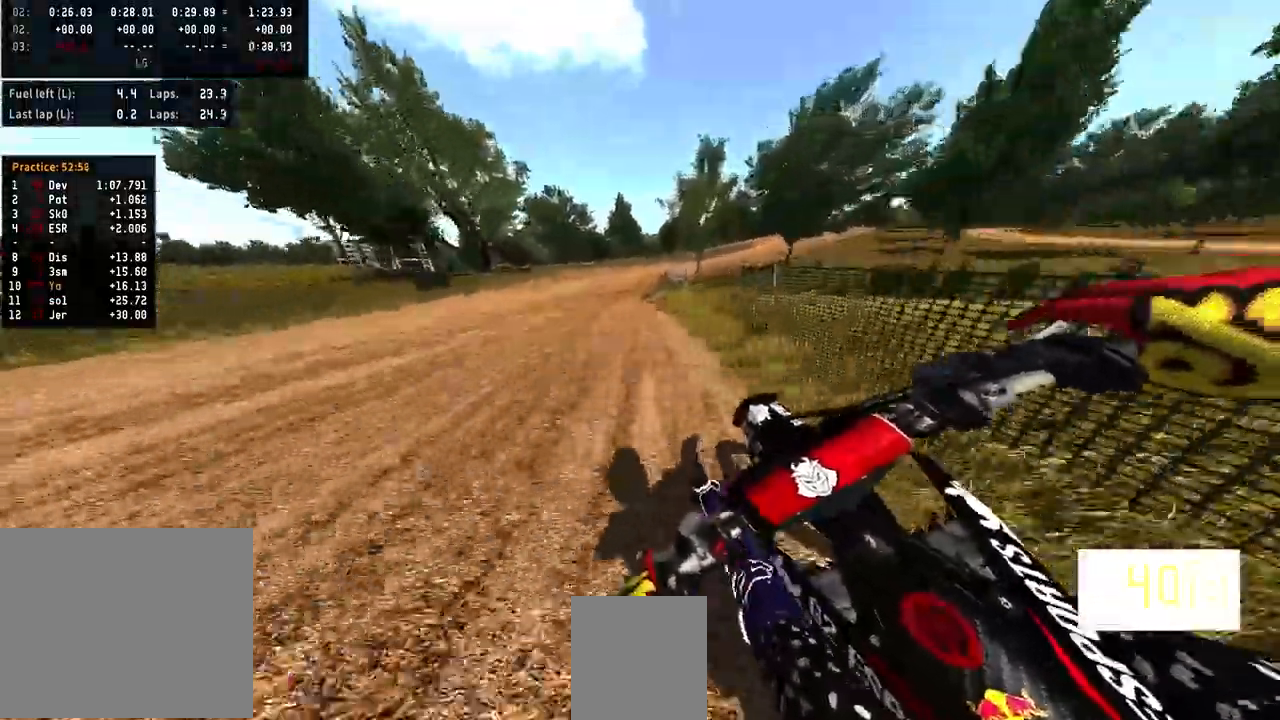
{"buttons": [], "left_stick": "center", "right_stick": "center", "events": [[200, "R2", "up"], [500, "left_stick", "center"]]}
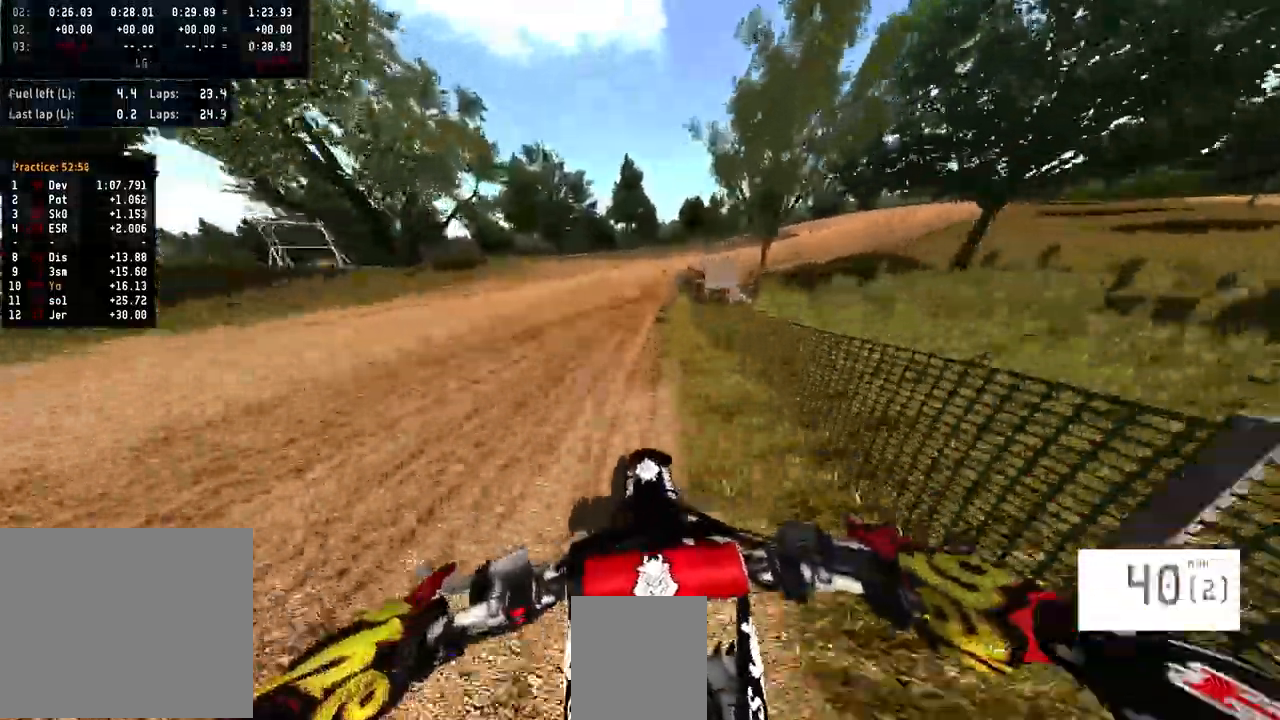
{"buttons": [], "left_stick": "center", "right_stick": "center", "events": []}
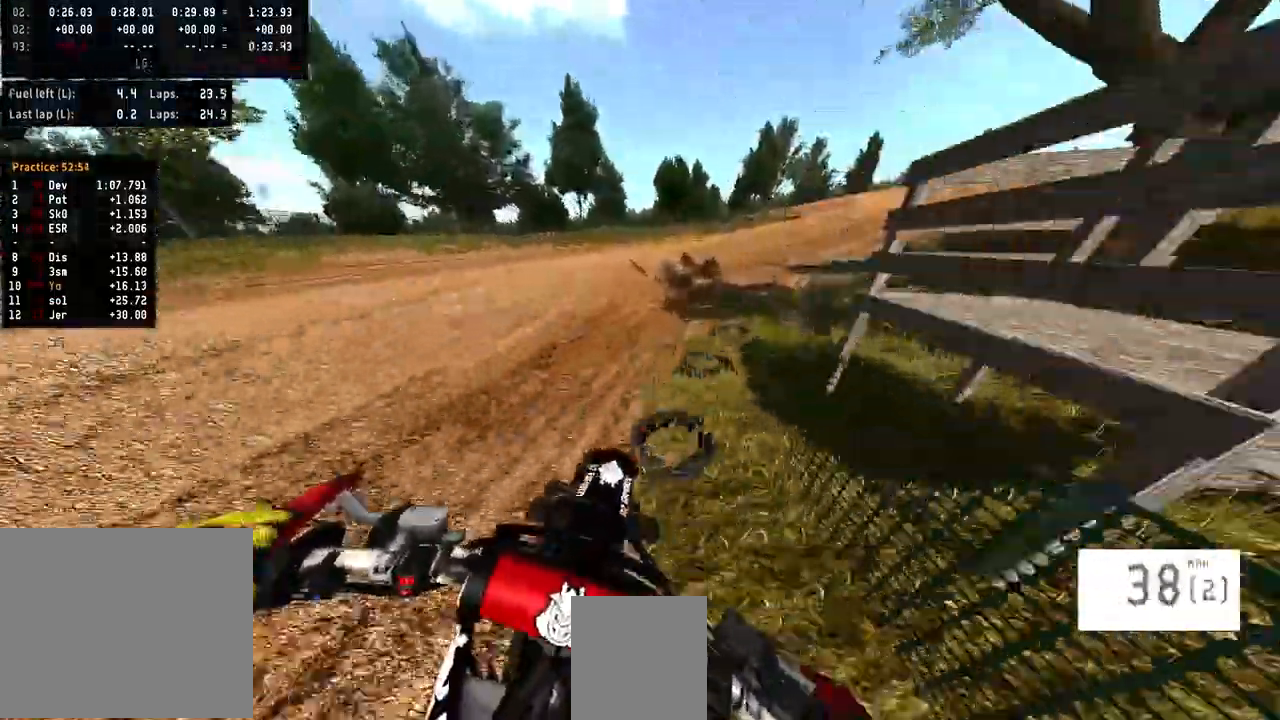
{"buttons": ["R2"], "left_stick": "right", "right_stick": "center", "events": [[200, "left_stick", "right"], [300, "R2", "down"]]}
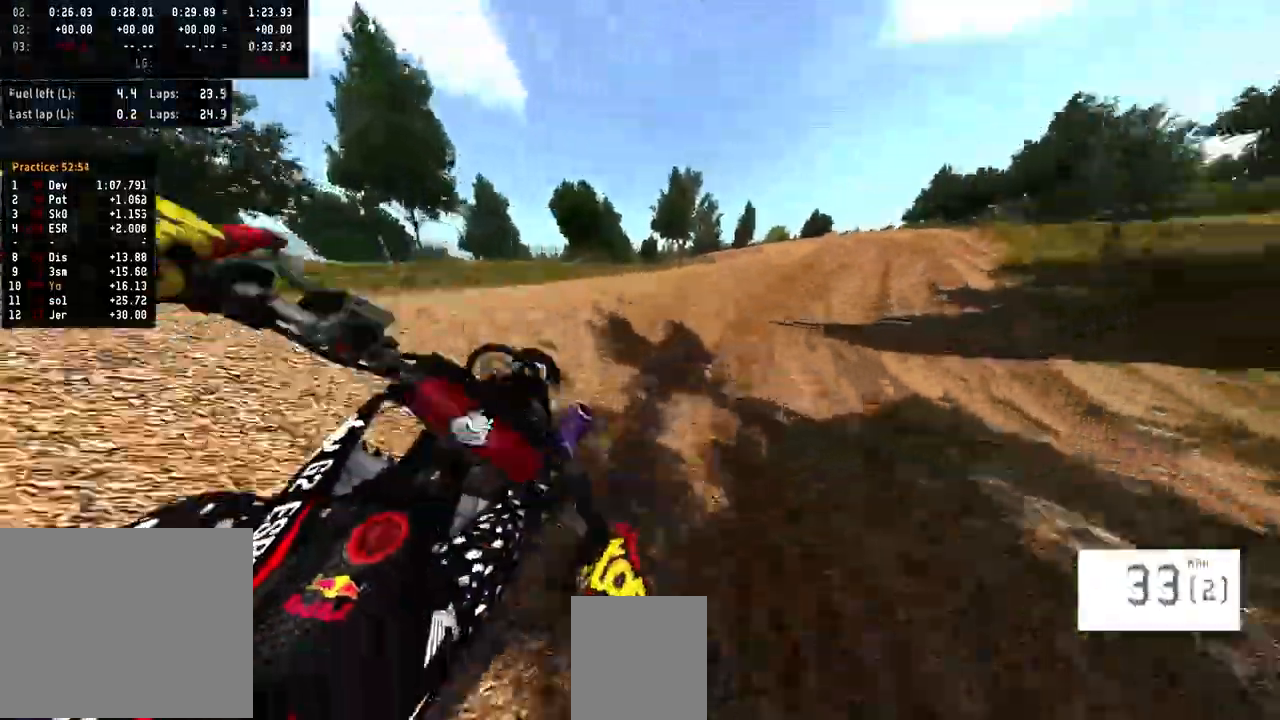
{"buttons": ["R2"], "left_stick": "right", "right_stick": "center", "events": []}
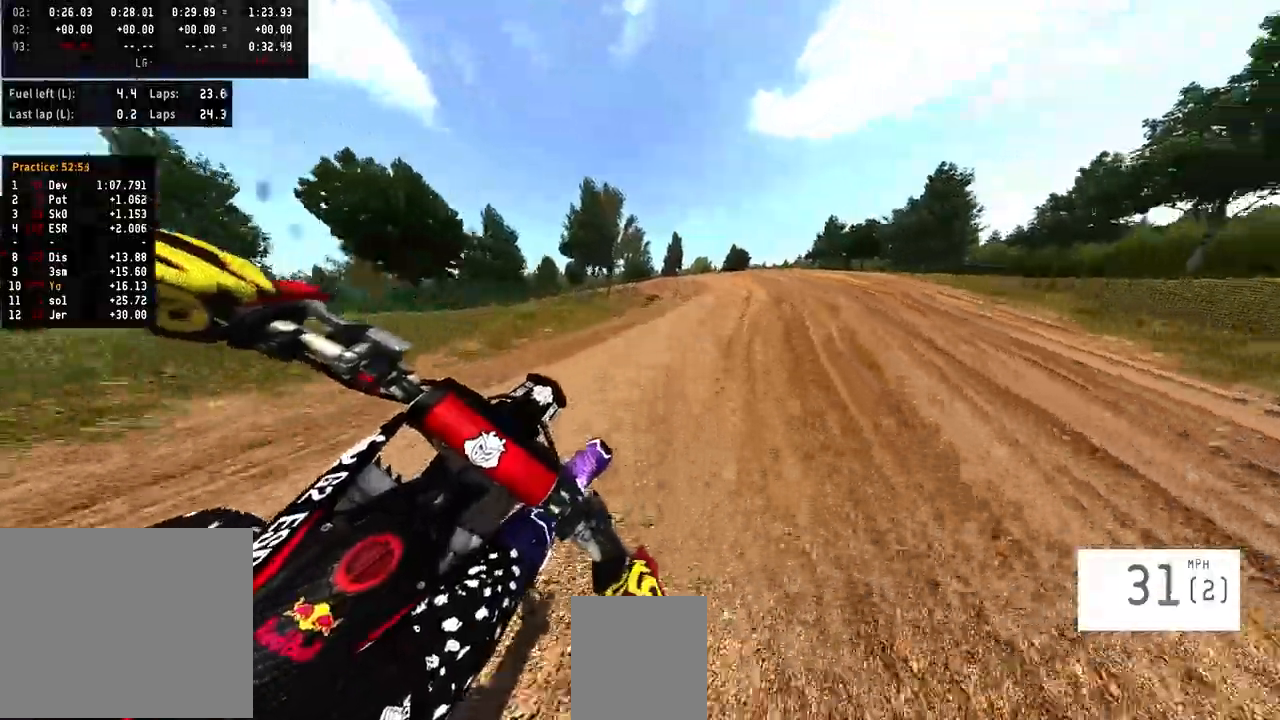
{"buttons": ["R2"], "left_stick": "right", "right_stick": "center", "events": []}
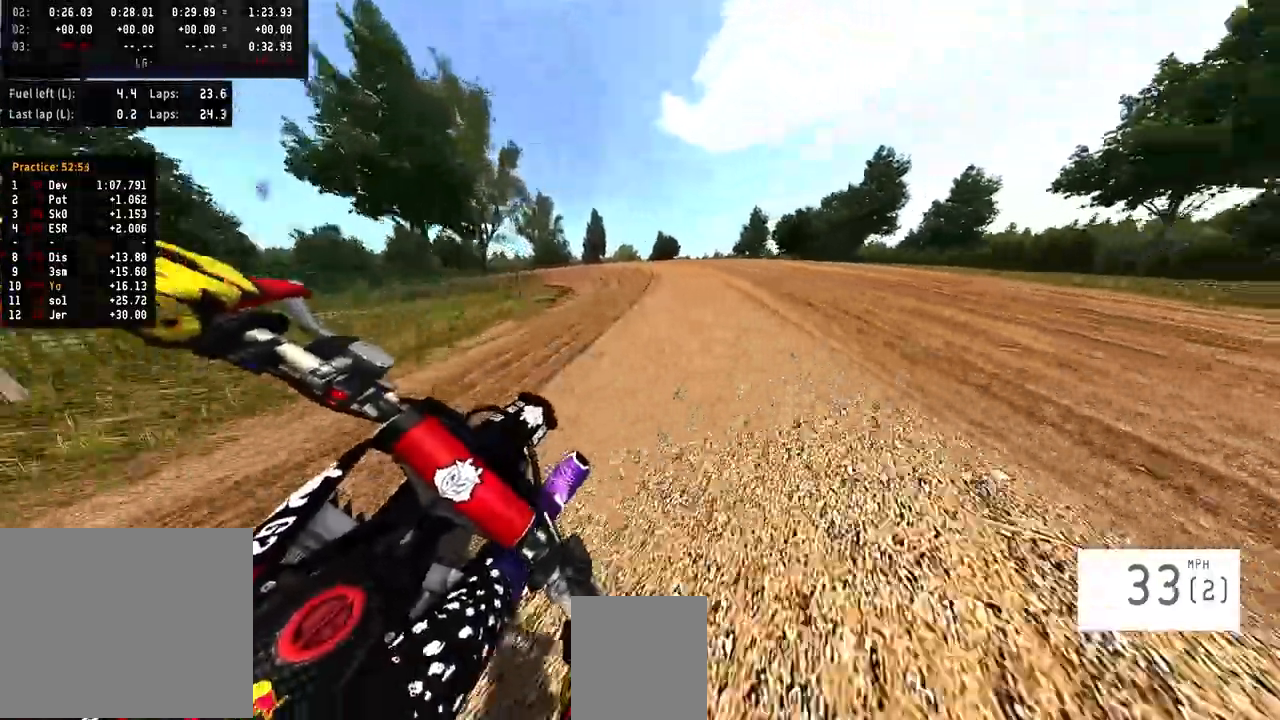
{"buttons": ["R2"], "left_stick": "left", "right_stick": "center", "events": [[333, "left_stick", "left"]]}
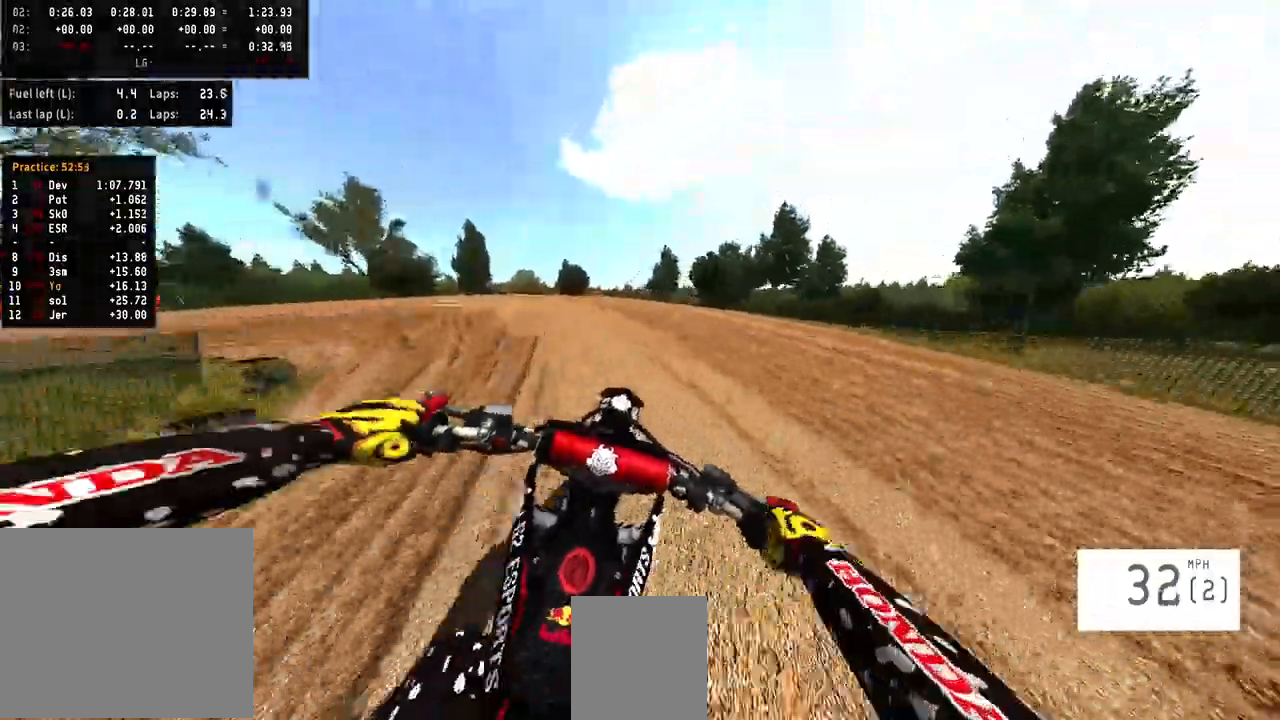
{"buttons": ["R2"], "left_stick": "left", "right_stick": "center", "events": [[33, "R2", "up"], [433, "R2", "down"]]}
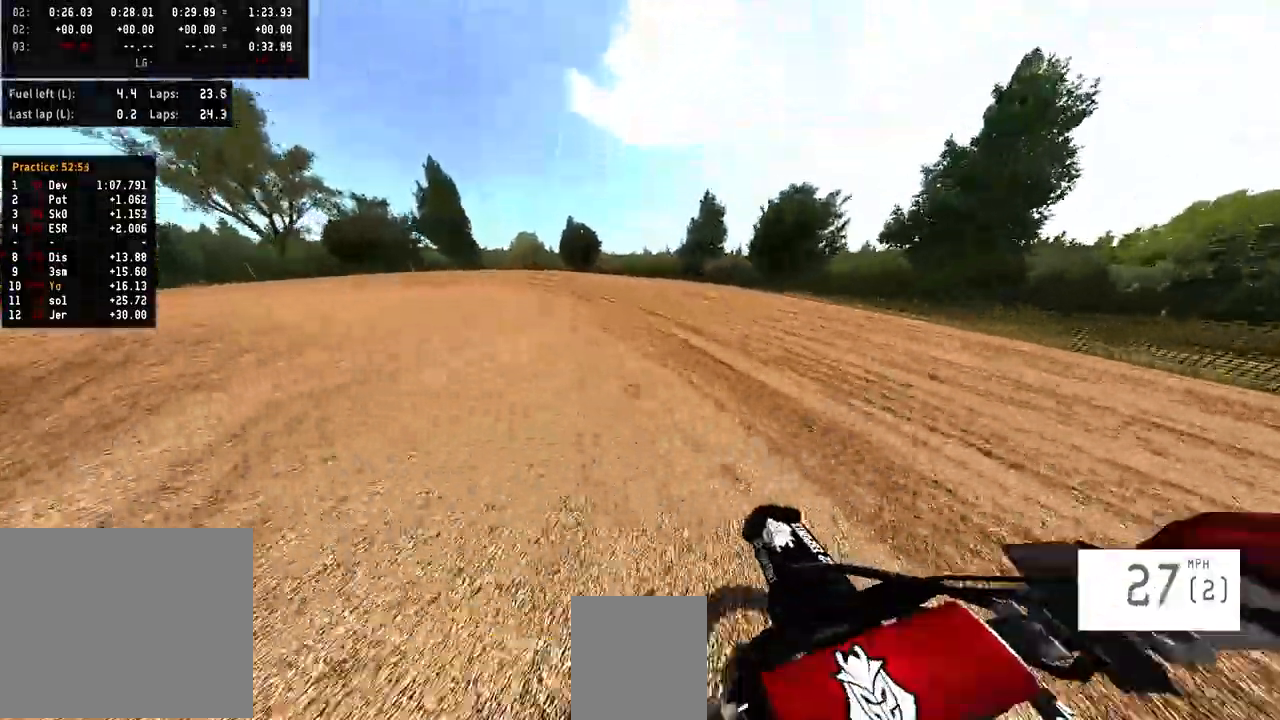
{"buttons": [], "left_stick": "left", "right_stick": "center", "events": [[333, "R2", "up"]]}
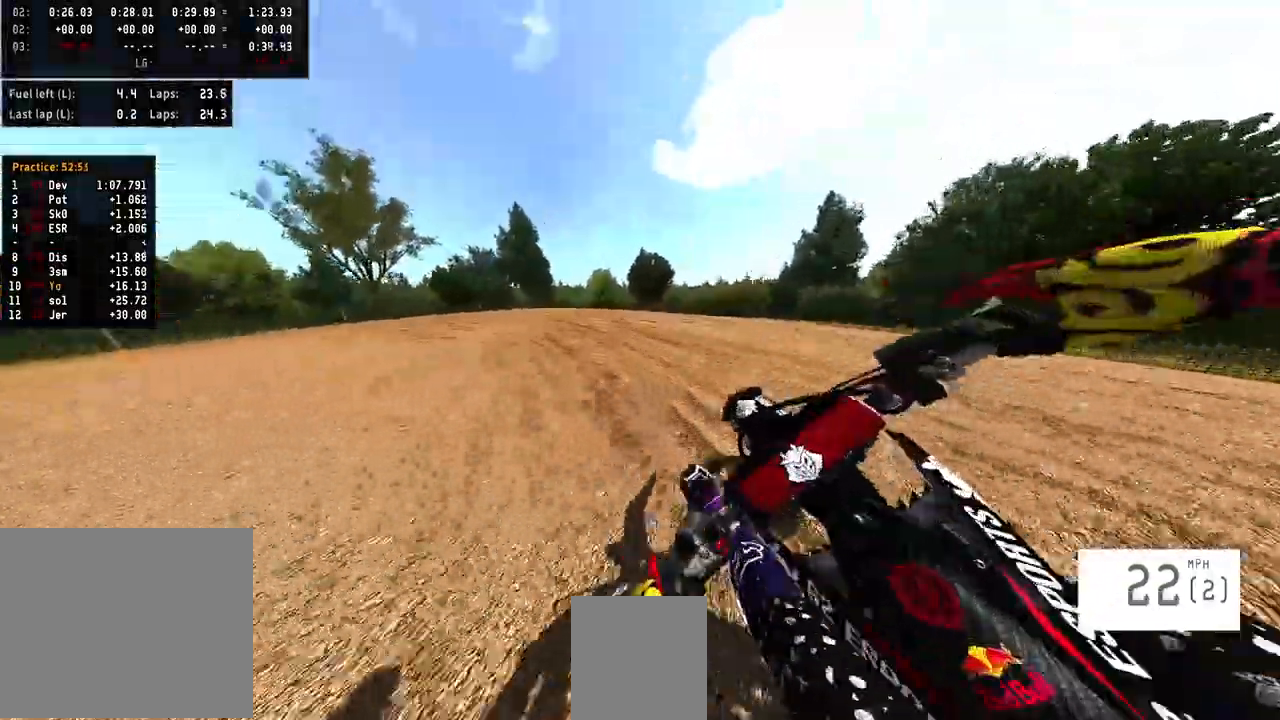
{"buttons": ["R2"], "left_stick": "left", "right_stick": "down", "events": [[167, "R2", "down"], [467, "right_stick", "down"]]}
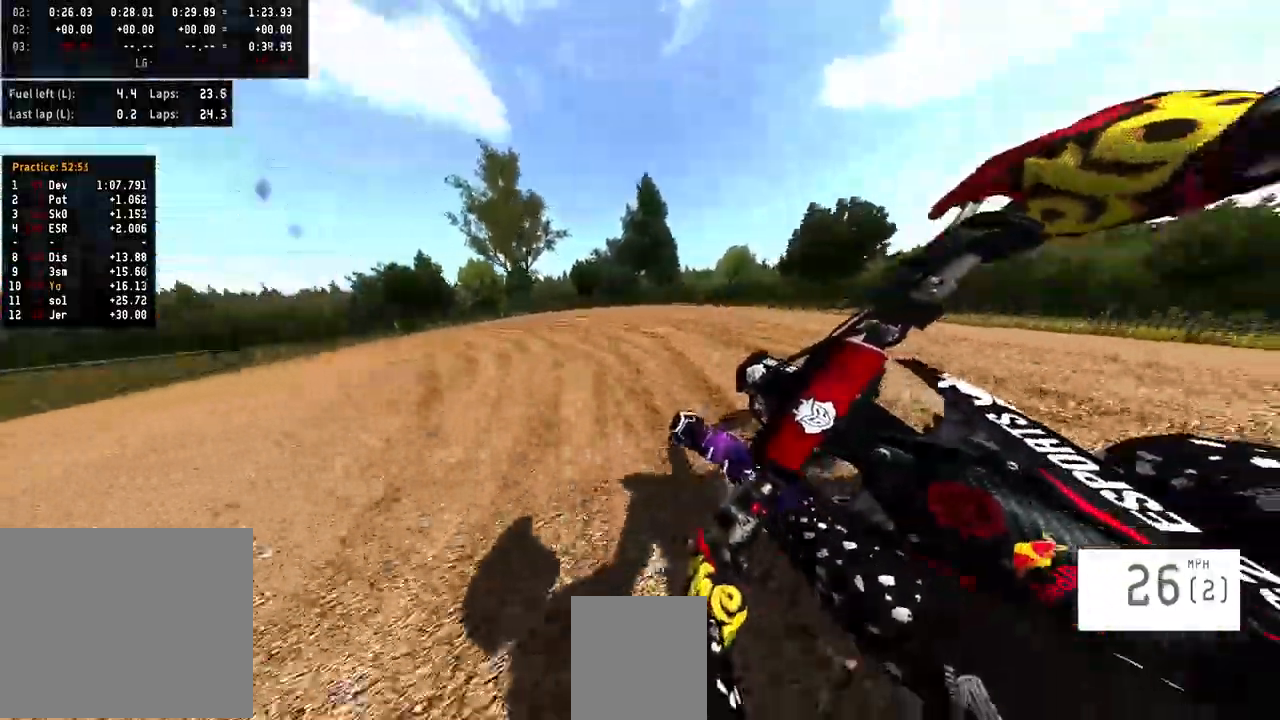
{"buttons": ["R2"], "left_stick": "left", "right_stick": "down", "events": []}
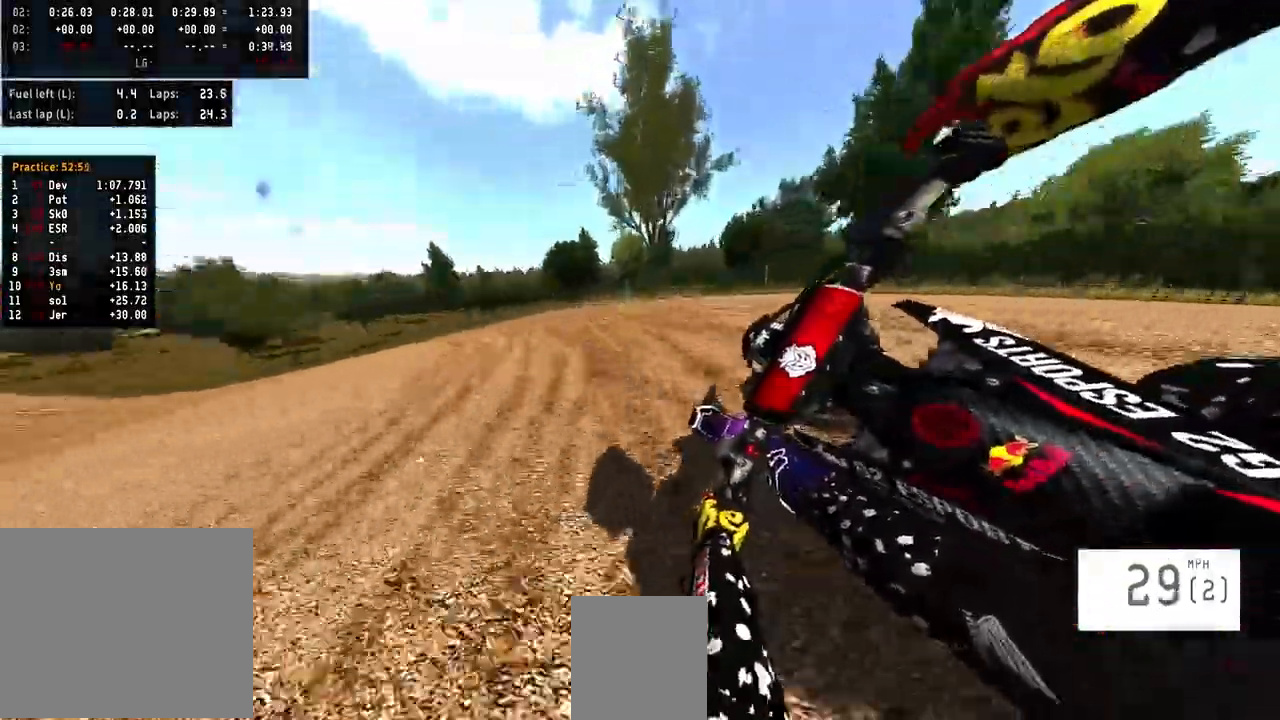
{"buttons": ["R2"], "left_stick": "left", "right_stick": "down", "events": []}
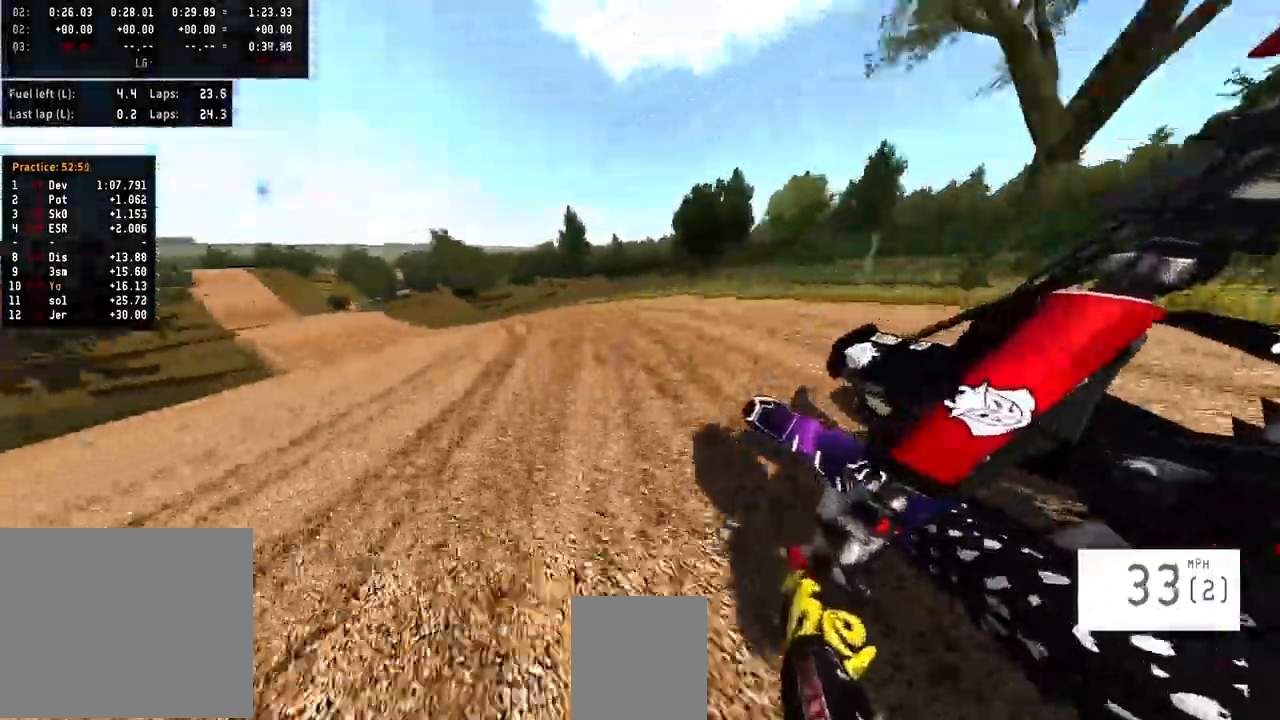
{"buttons": ["R2"], "left_stick": "left", "right_stick": "center", "events": [[133, "right_stick", "center"]]}
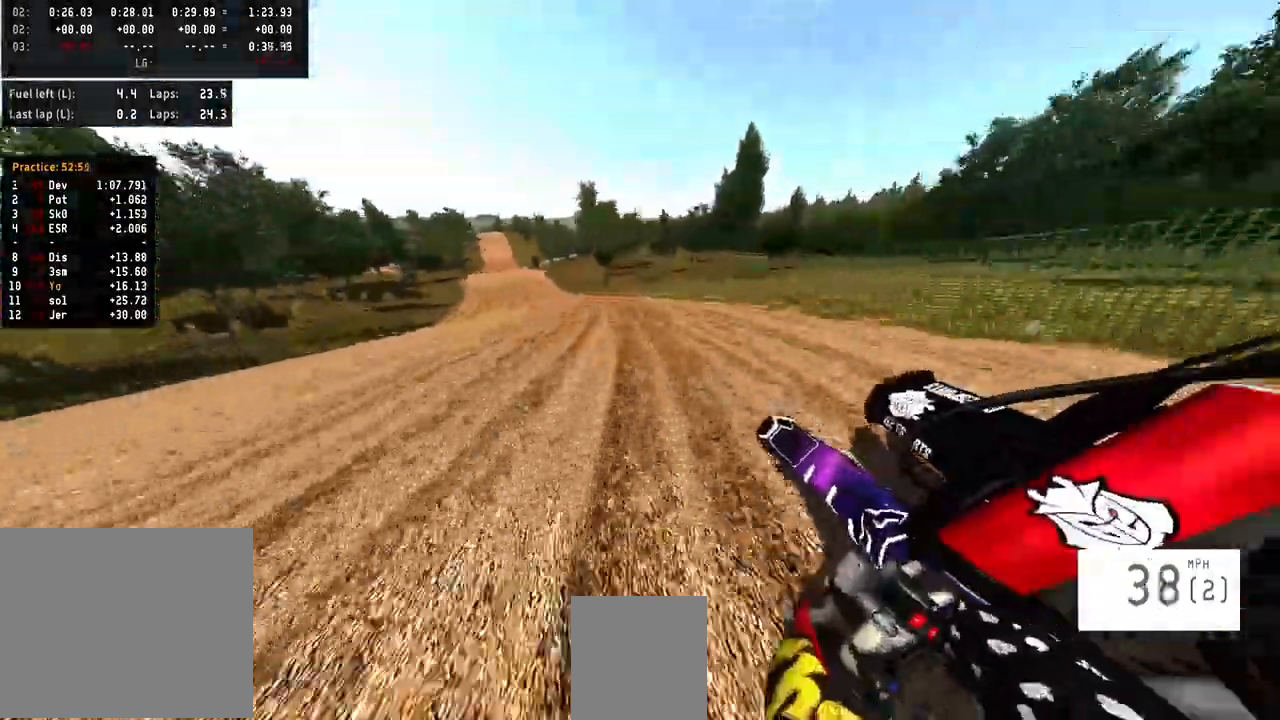
{"buttons": ["R2"], "left_stick": "left", "right_stick": "center", "events": []}
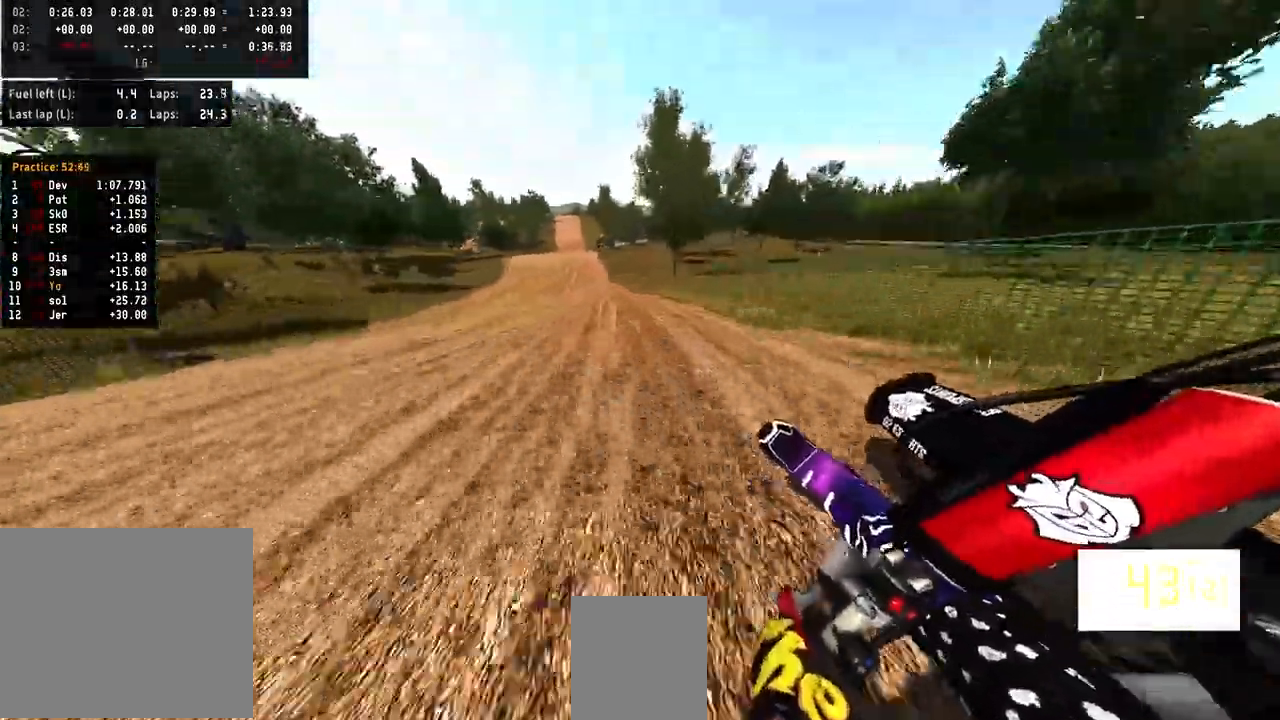
{"buttons": ["R2"], "left_stick": "center", "right_stick": "center", "events": [[367, "L3", "down"], [367, "left_stick", "center"], [433, "L3", "up"]]}
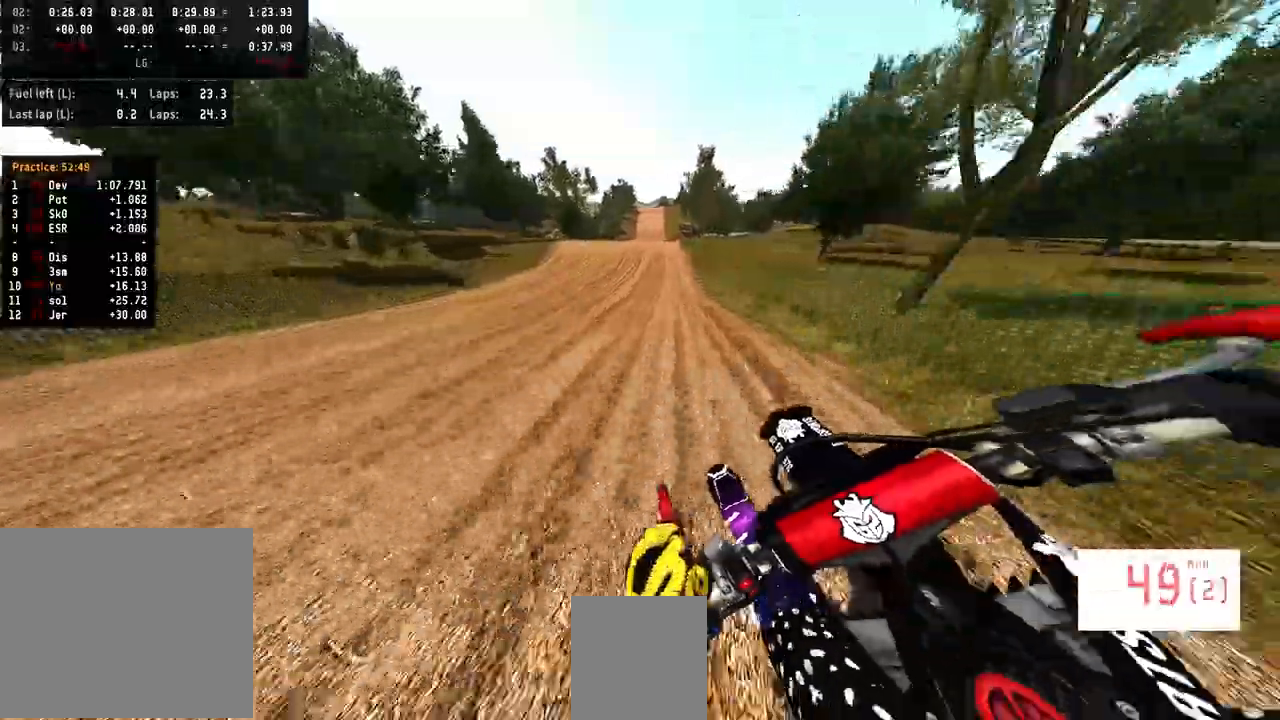
{"buttons": ["R2"], "left_stick": "center", "right_stick": "center", "events": [[67, "left_stick", "right"], [233, "left_stick", "center"], [367, "left_stick", "right"], [467, "left_stick", "center"]]}
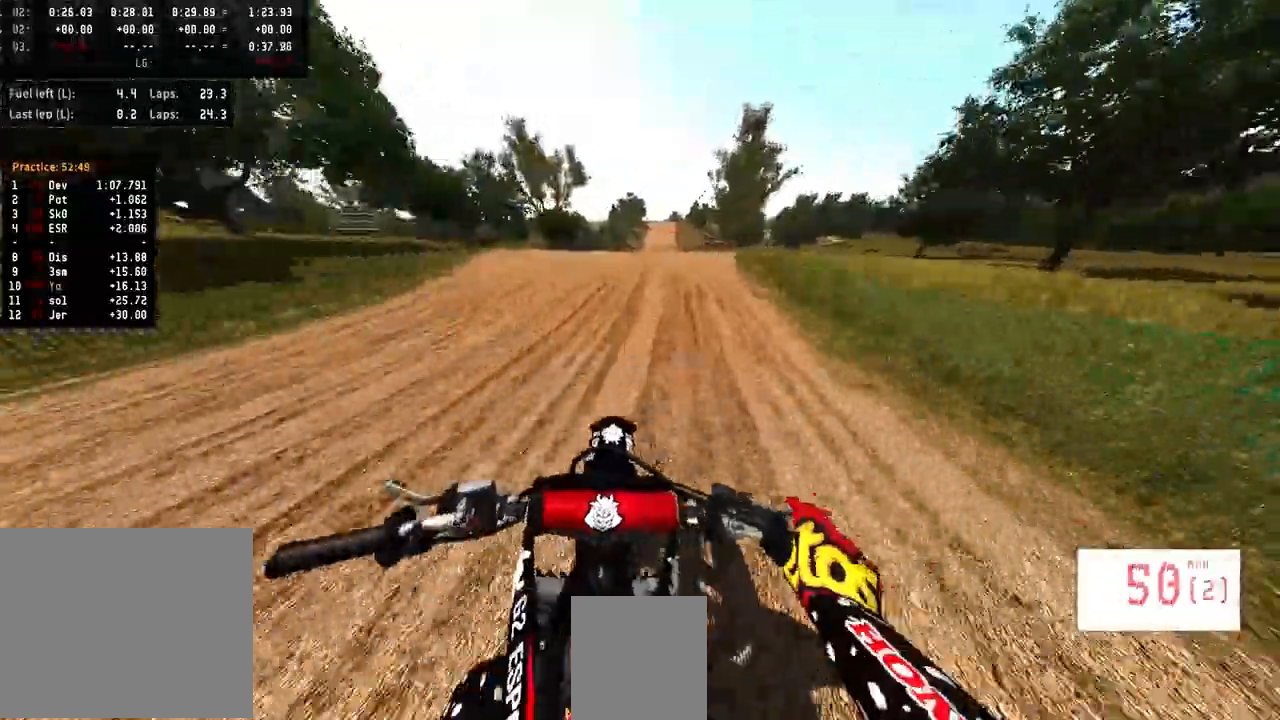
{"buttons": ["R2"], "left_stick": "center", "right_stick": "up", "events": [[100, "R3", "down"], [233, "R3", "up"], [300, "right_stick", "up"]]}
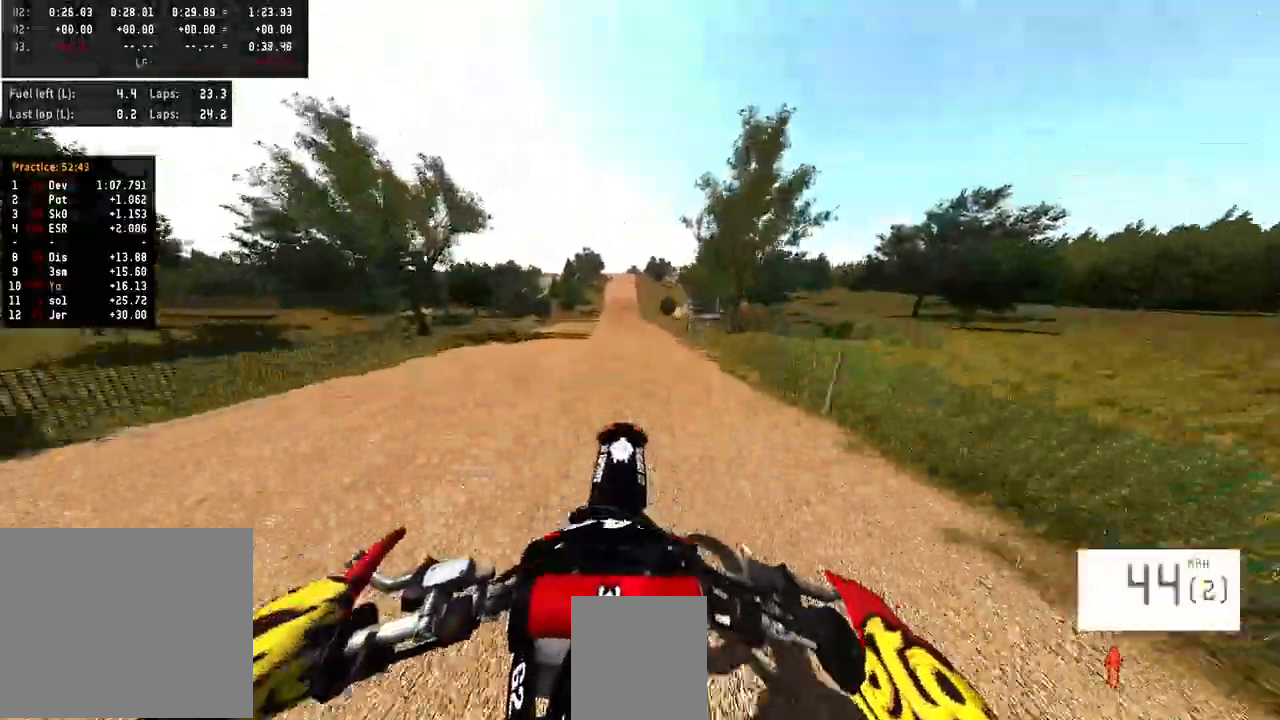
{"buttons": ["R2"], "left_stick": "center", "right_stick": "up", "events": []}
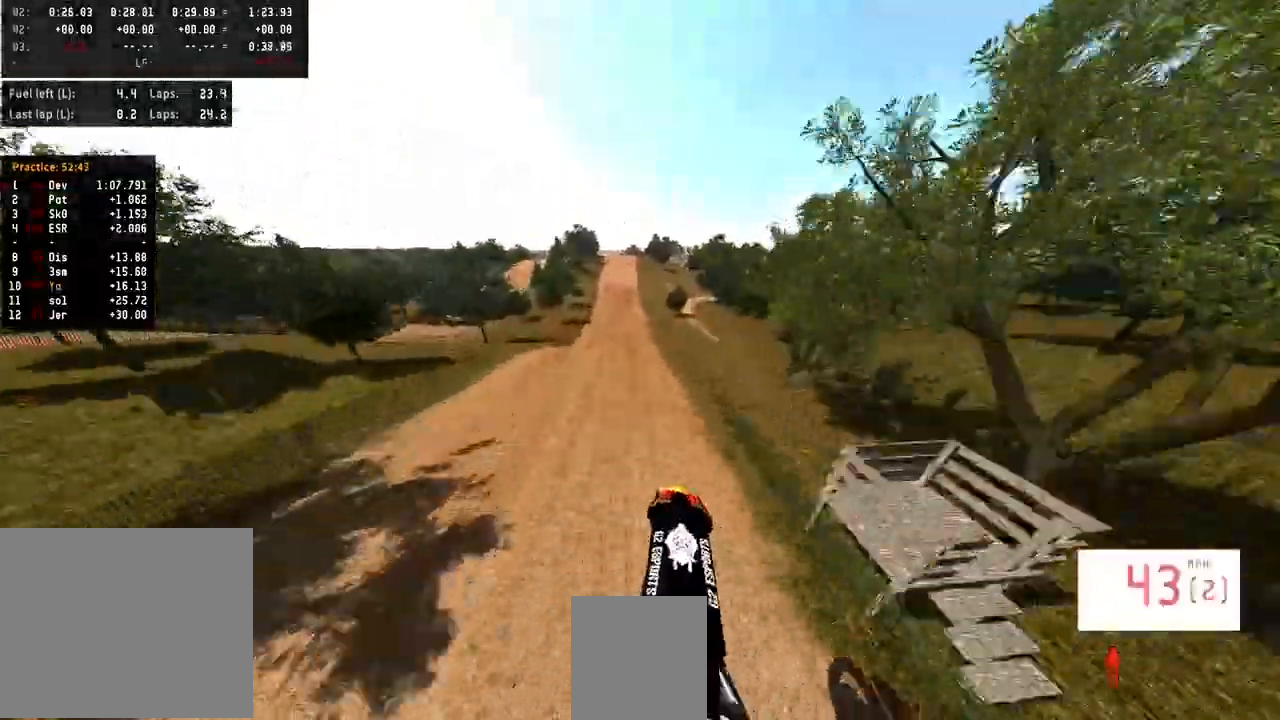
{"buttons": ["R2"], "left_stick": "center", "right_stick": "up", "events": []}
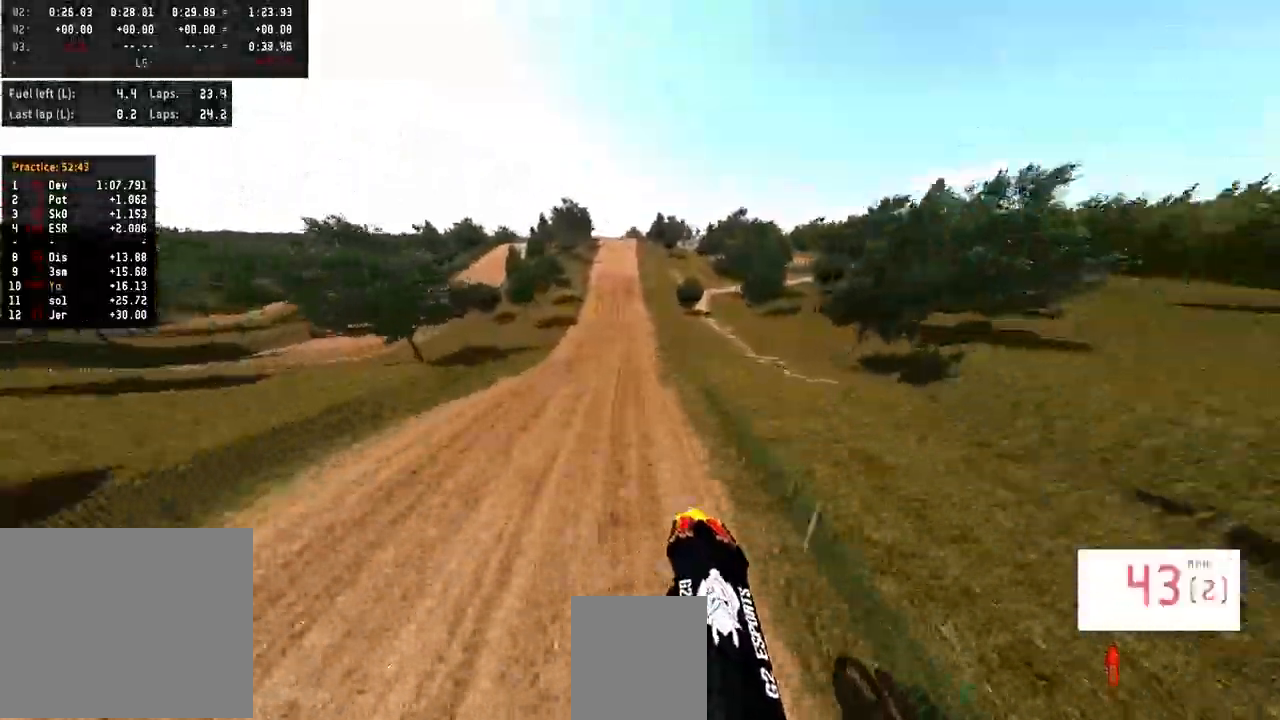
{"buttons": ["R2"], "left_stick": "center", "right_stick": "center", "events": [[467, "right_stick", "center"]]}